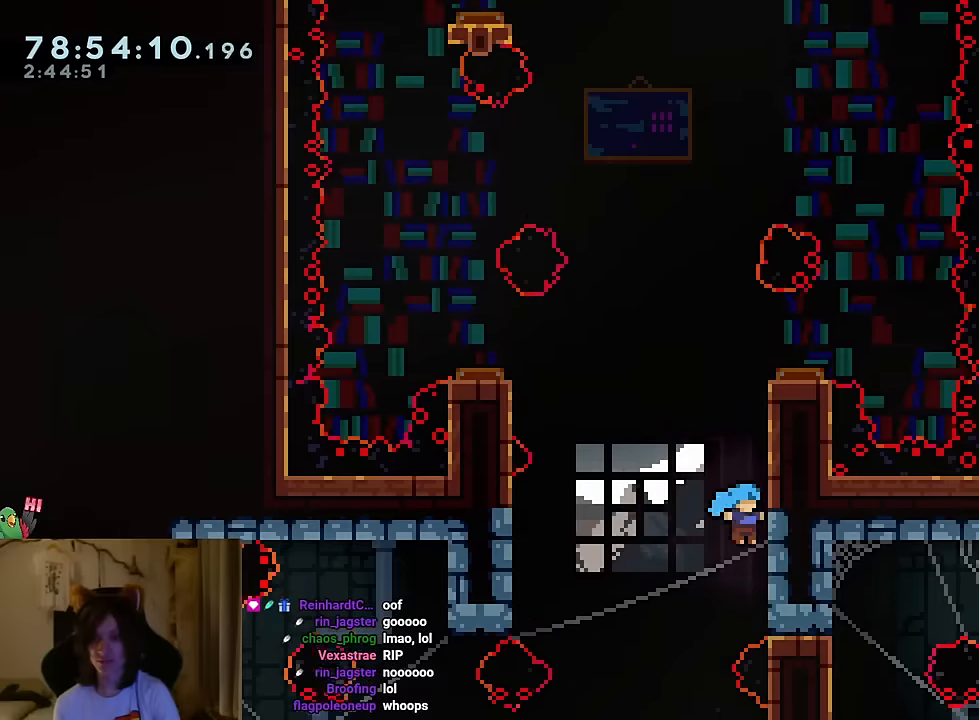
Gameplay with a controller (Nintendo layout); each line is a JSON object with the inputs held at the frame after it. "events" lists button and stick changes between this image and that frame as [ms after this image, input, new state], when the widget could be followed in between. Not read: HOME L1 L3 R1 R3 SELECT.
{"buttons": ["B"], "left_stick": "center", "right_stick": "center", "events": [[50, "B", "down"], [67, "left_stick", "center"], [217, "B", "up"], [267, "B", "down"], [334, "B", "up"], [500, "B", "down"]]}
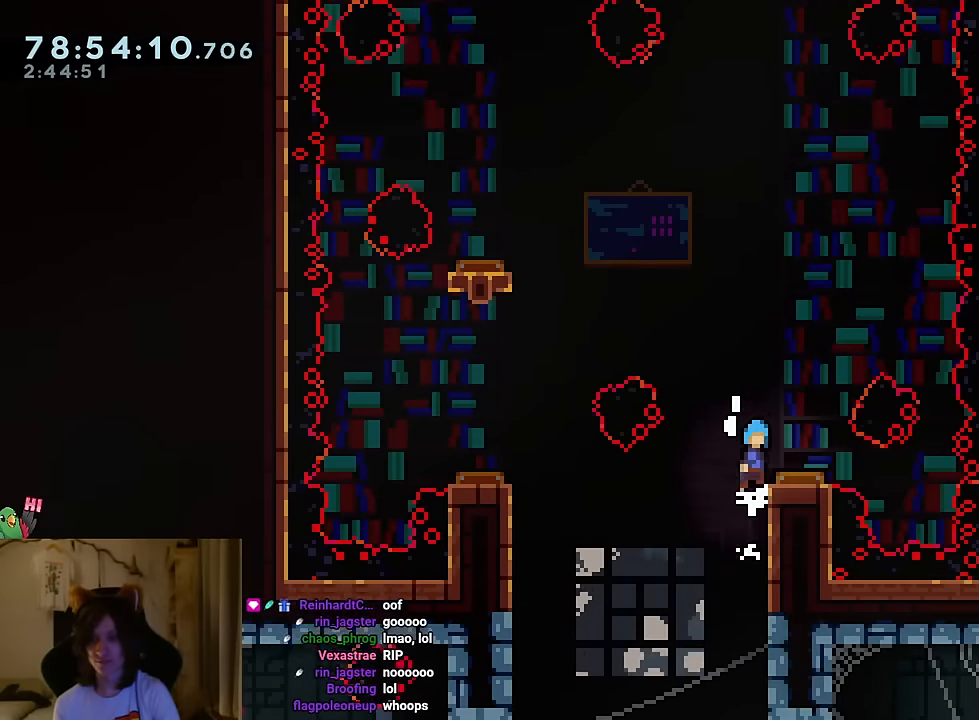
{"buttons": ["B"], "left_stick": "center", "right_stick": "center", "events": [[67, "left_stick", "right"], [134, "B", "up"], [251, "left_stick", "center"], [284, "B", "down"]]}
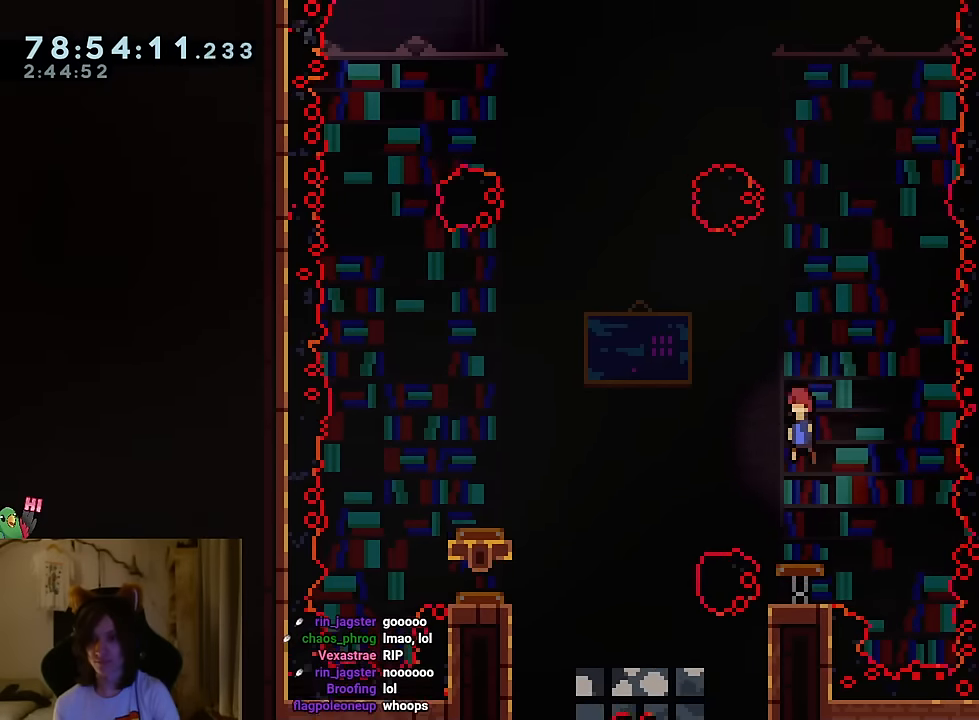
{"buttons": ["B"], "left_stick": "up", "right_stick": "center", "events": [[17, "left_stick", "left"], [267, "left_stick", "up"], [317, "Y", "down"], [467, "Y", "up"]]}
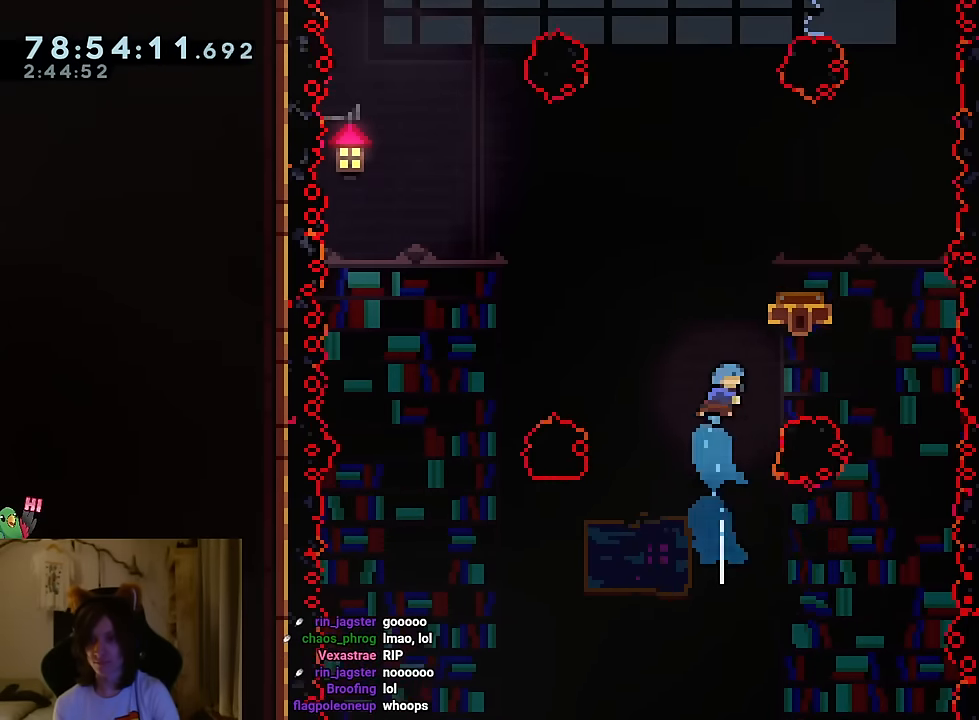
{"buttons": ["B"], "left_stick": "center", "right_stick": "center", "events": [[34, "left_stick", "right"], [267, "left_stick", "center"]]}
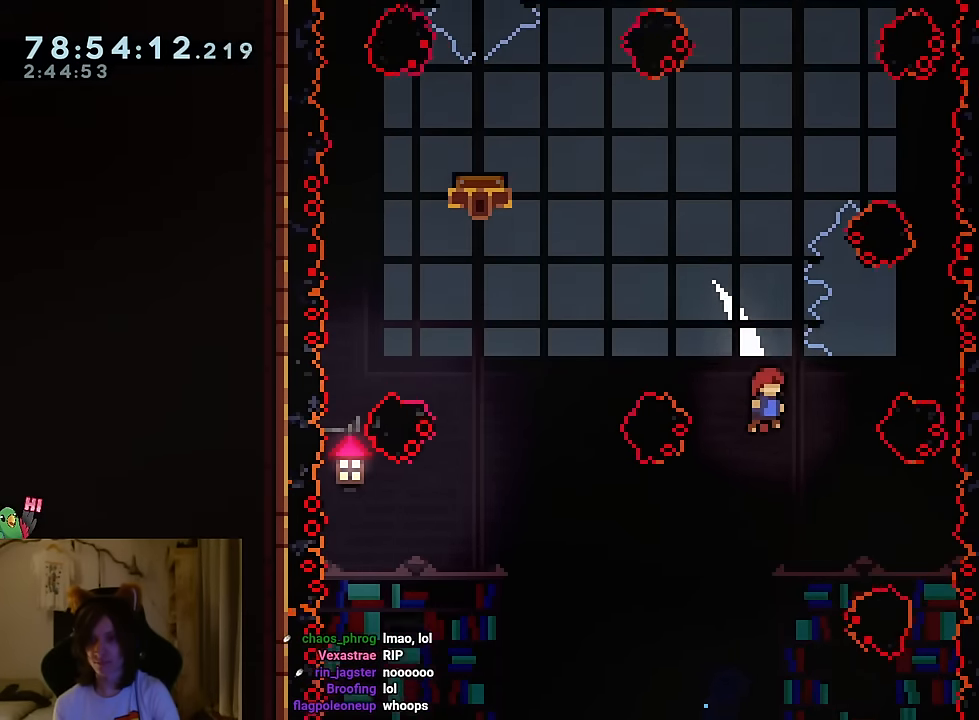
{"buttons": ["B", "L2"], "left_stick": "up-left", "right_stick": "center", "events": [[100, "L2", "down"], [117, "left_stick", "up-left"], [133, "Y", "down"], [334, "Y", "up"]]}
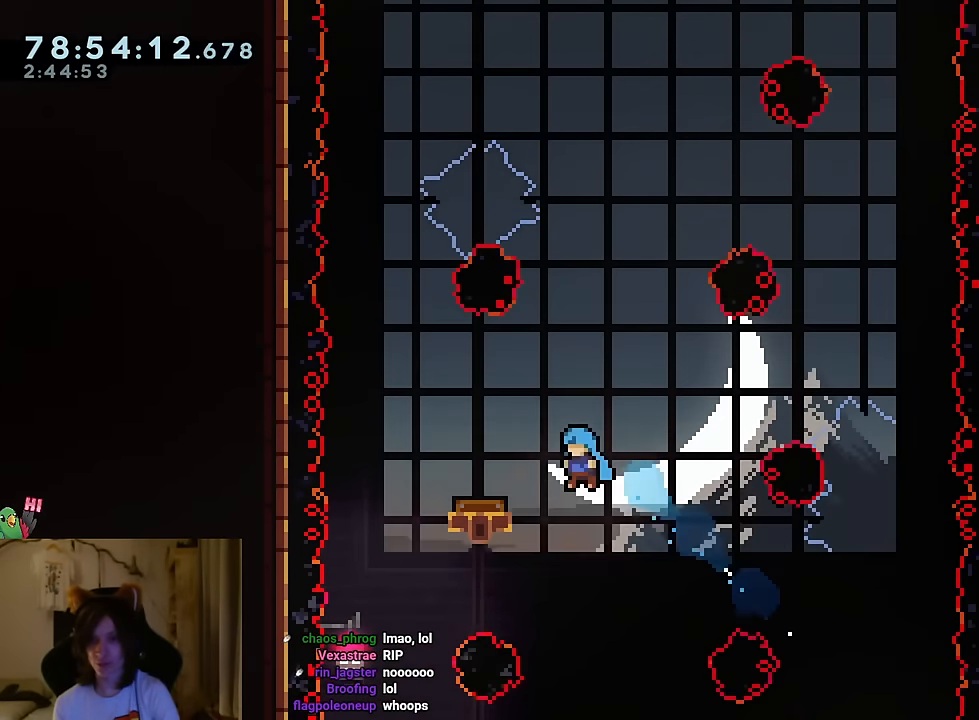
{"buttons": ["B", "L2"], "left_stick": "center", "right_stick": "center", "events": [[284, "left_stick", "center"]]}
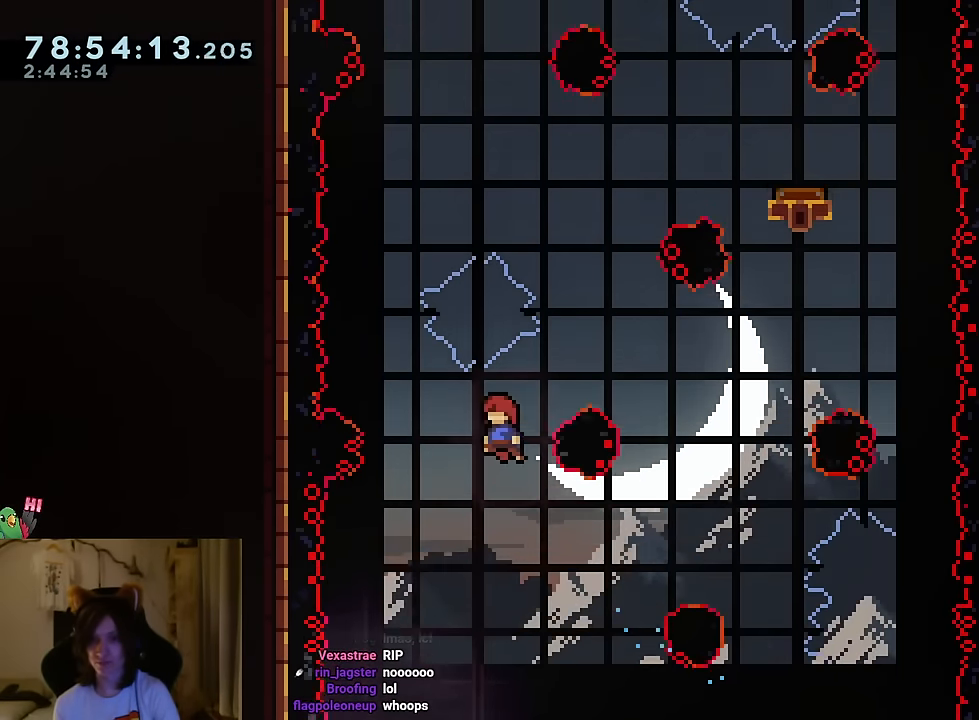
{"buttons": ["B", "L2"], "left_stick": "up-right", "right_stick": "center", "events": [[133, "left_stick", "up-right"], [300, "Y", "down"], [434, "Y", "up"]]}
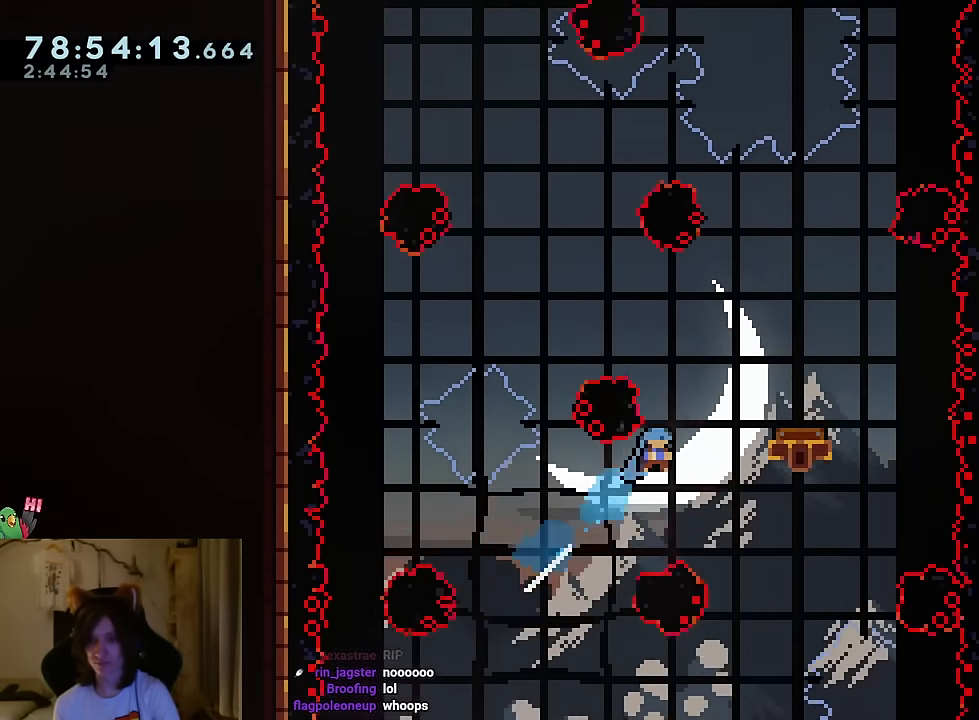
{"buttons": ["B", "L2"], "left_stick": "up-left", "right_stick": "center", "events": [[334, "left_stick", "center"], [434, "left_stick", "up-left"]]}
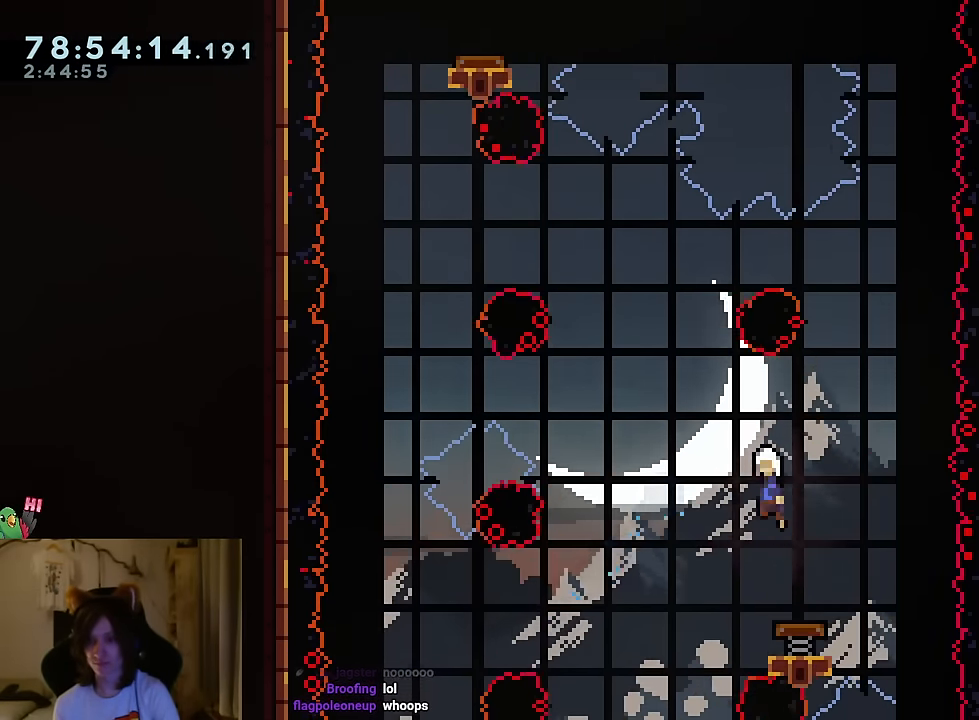
{"buttons": ["B", "Y", "L2"], "left_stick": "up-left", "right_stick": "center", "events": [[67, "left_stick", "center"], [283, "left_stick", "up-left"], [367, "Y", "down"]]}
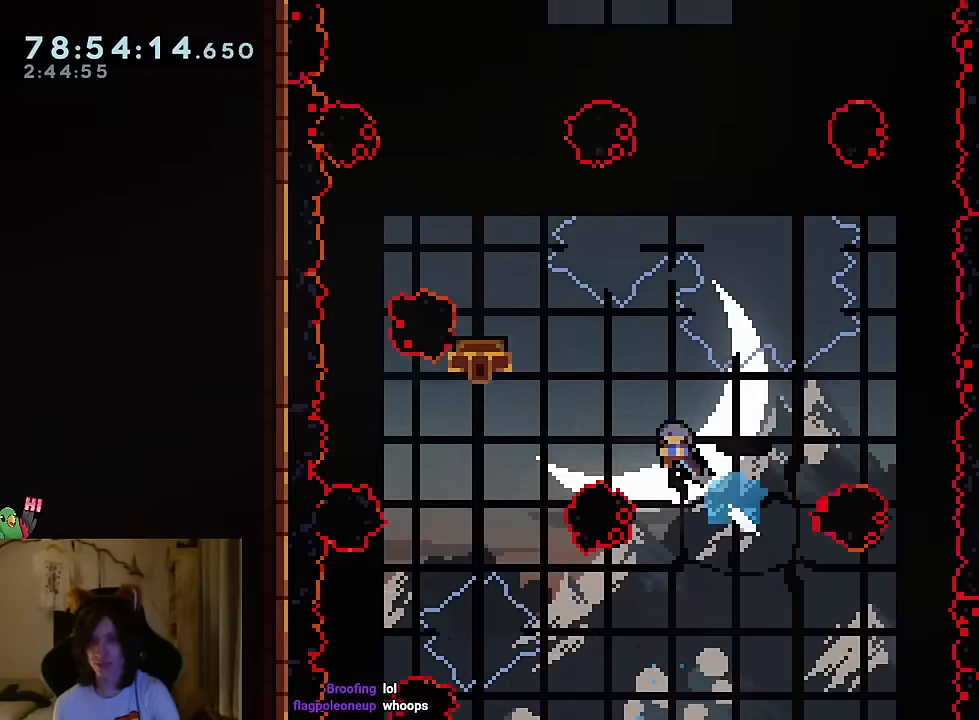
{"buttons": ["B", "L2"], "left_stick": "center", "right_stick": "center", "events": [[67, "Y", "up"], [400, "left_stick", "center"]]}
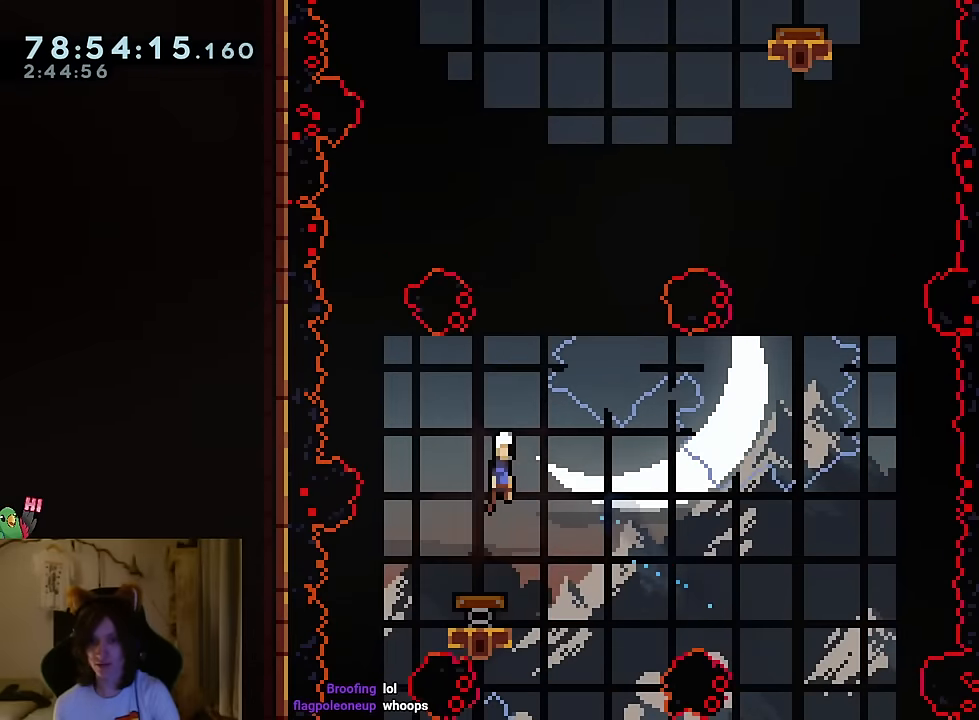
{"buttons": ["B", "Y", "L2"], "left_stick": "up-right", "right_stick": "center", "events": [[17, "left_stick", "right"], [234, "L2", "up"], [267, "left_stick", "center"], [317, "L2", "down"], [317, "left_stick", "up-right"], [401, "Y", "down"]]}
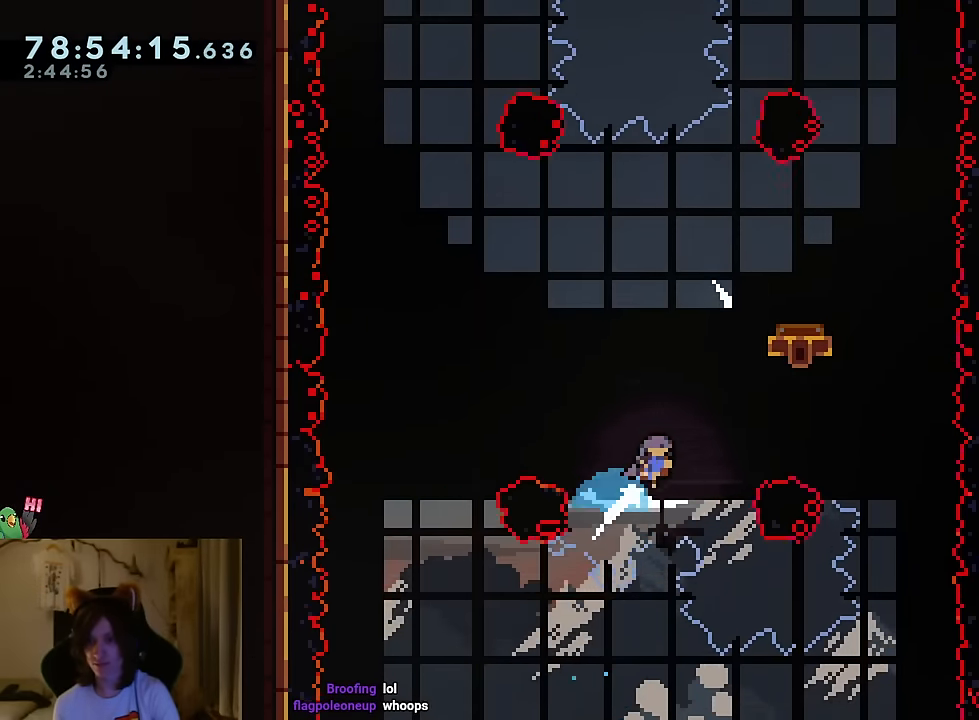
{"buttons": ["B", "L2"], "left_stick": "center", "right_stick": "center", "events": [[67, "Y", "up"], [100, "left_stick", "right"], [300, "left_stick", "center"]]}
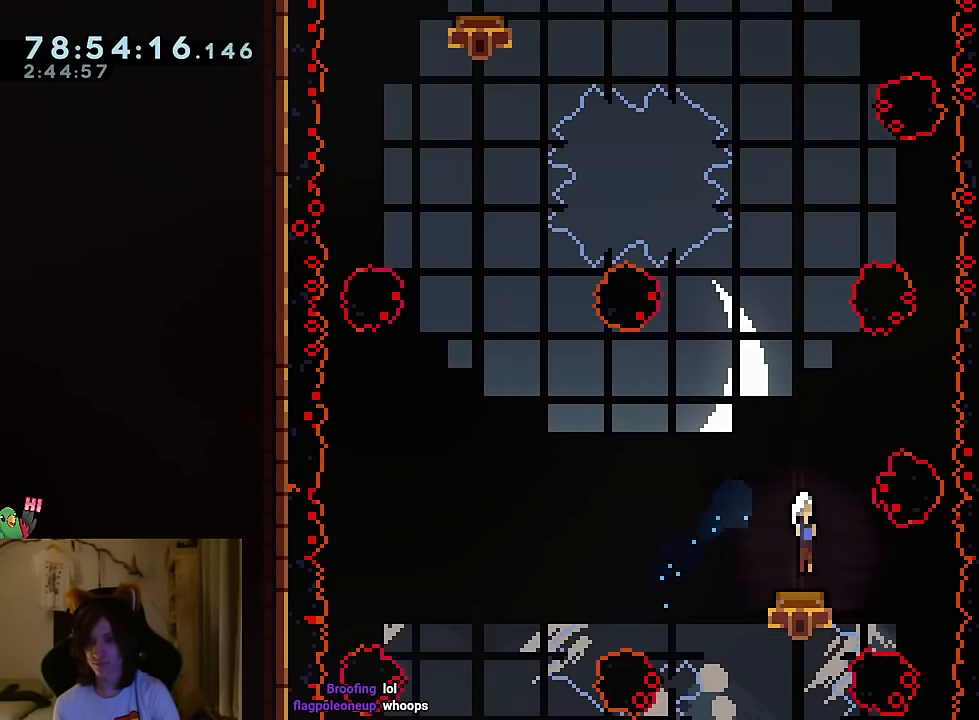
{"buttons": ["B", "Y", "L2"], "left_stick": "up-left", "right_stick": "center", "events": [[284, "left_stick", "up-left"], [401, "Y", "down"]]}
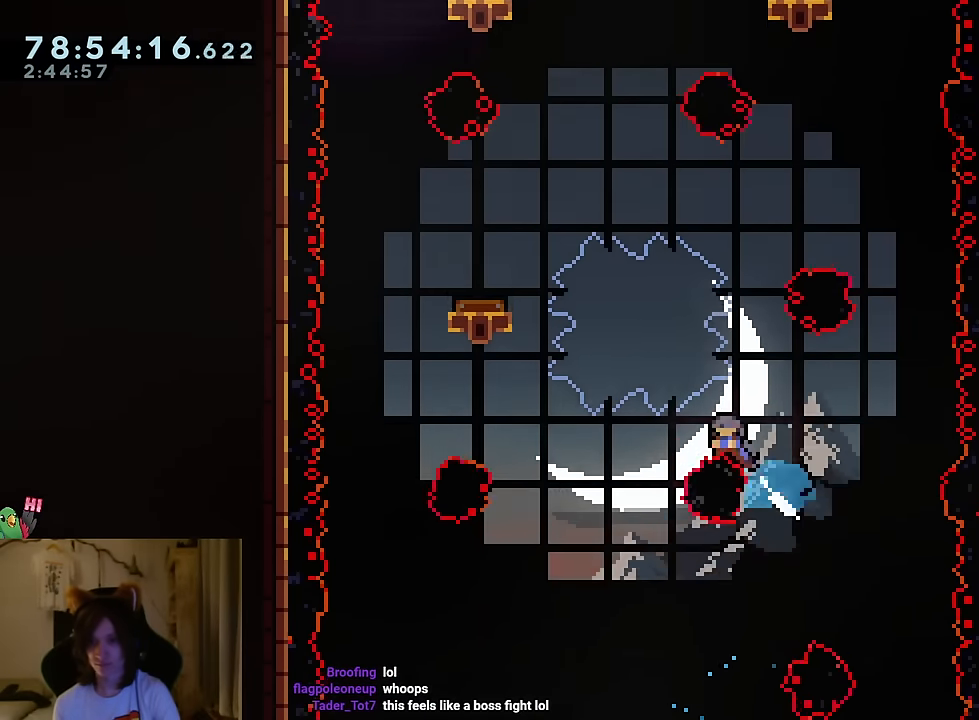
{"buttons": ["B", "L2"], "left_stick": "up-left", "right_stick": "center", "events": [[150, "Y", "up"]]}
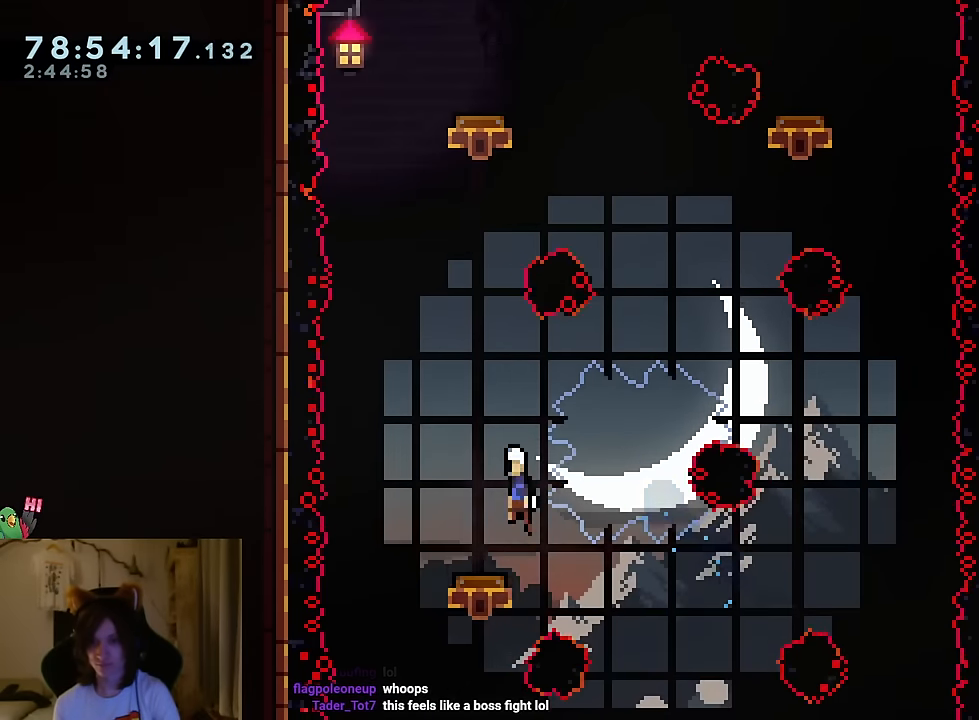
{"buttons": ["B", "L2"], "left_stick": "up-right", "right_stick": "center", "events": [[100, "left_stick", "center"], [367, "left_stick", "up-right"]]}
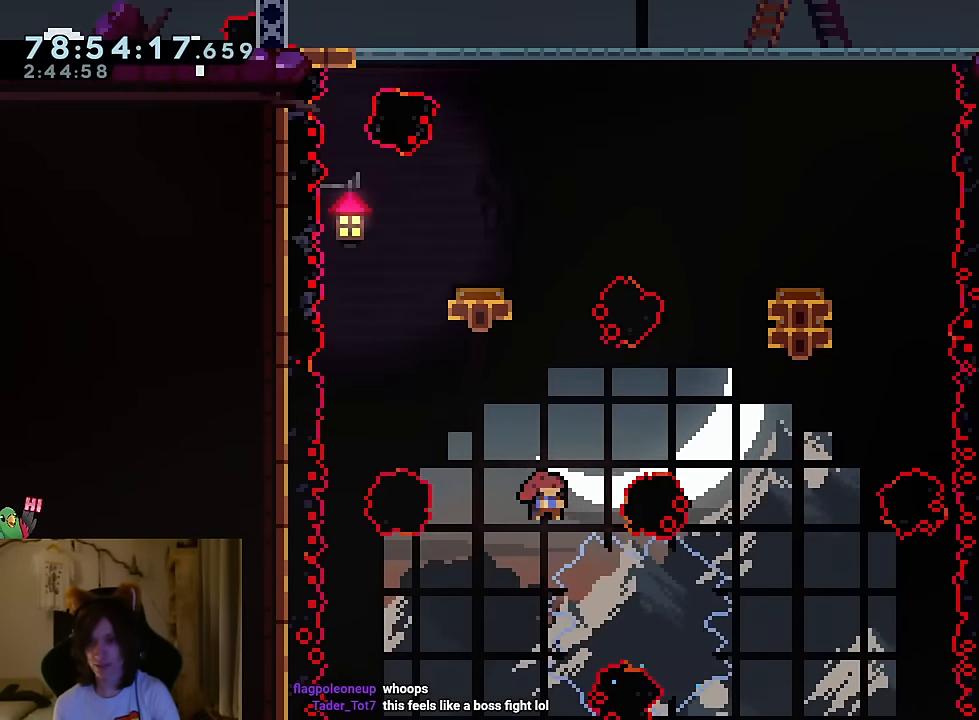
{"buttons": ["B", "L2"], "left_stick": "right", "right_stick": "center", "events": [[17, "Y", "down"], [233, "Y", "up"], [267, "left_stick", "right"]]}
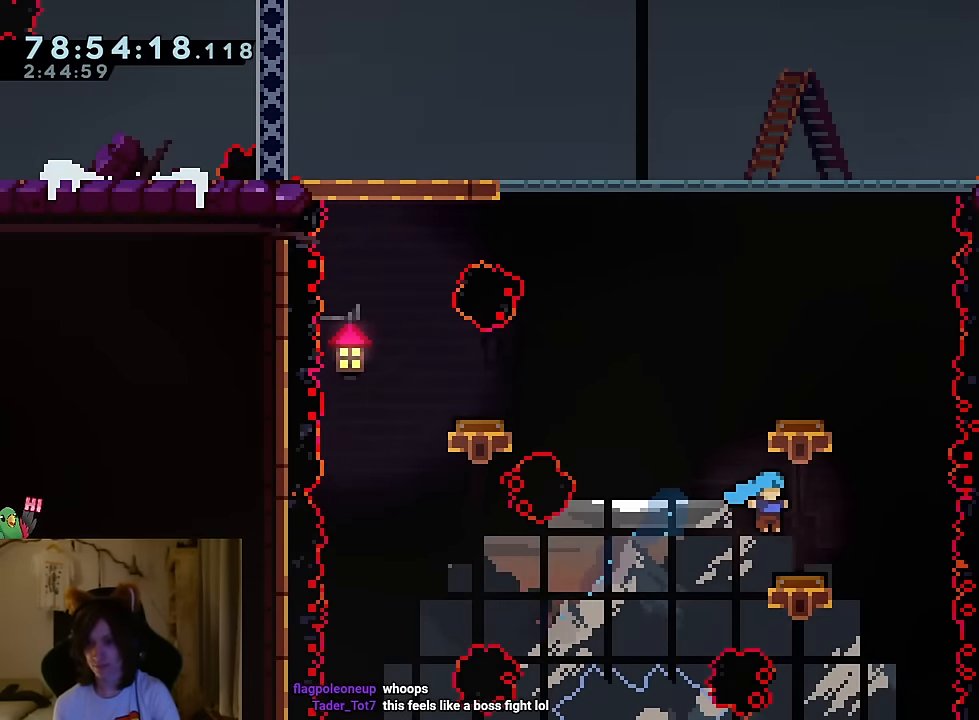
{"buttons": ["B", "L2"], "left_stick": "center", "right_stick": "center", "events": [[84, "left_stick", "center"]]}
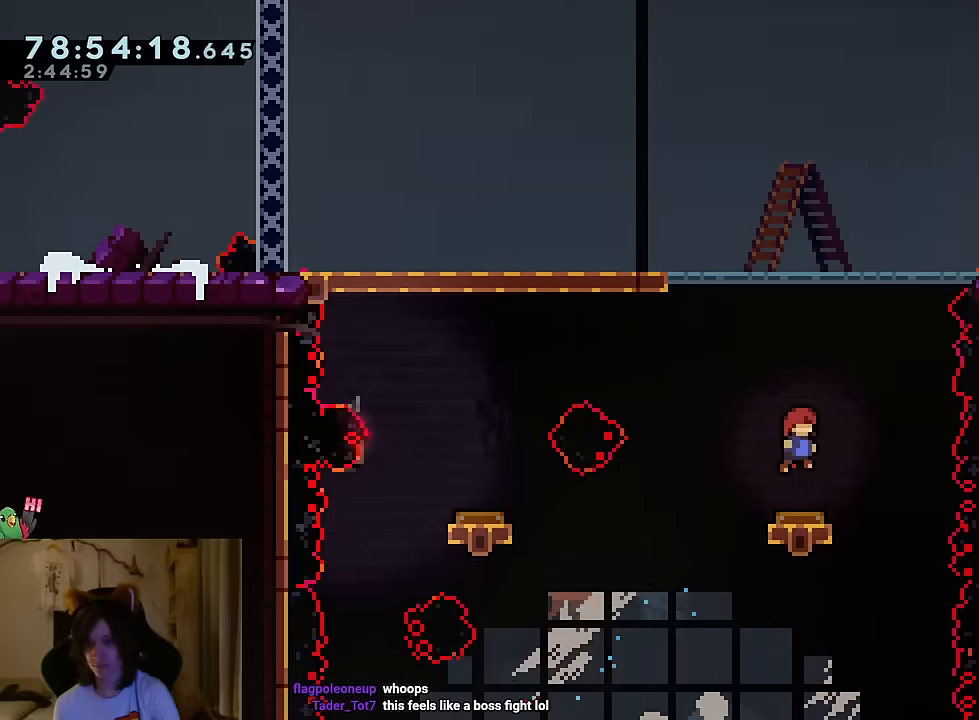
{"buttons": ["B", "L2"], "left_stick": "up-left", "right_stick": "center", "events": [[484, "left_stick", "up-left"]]}
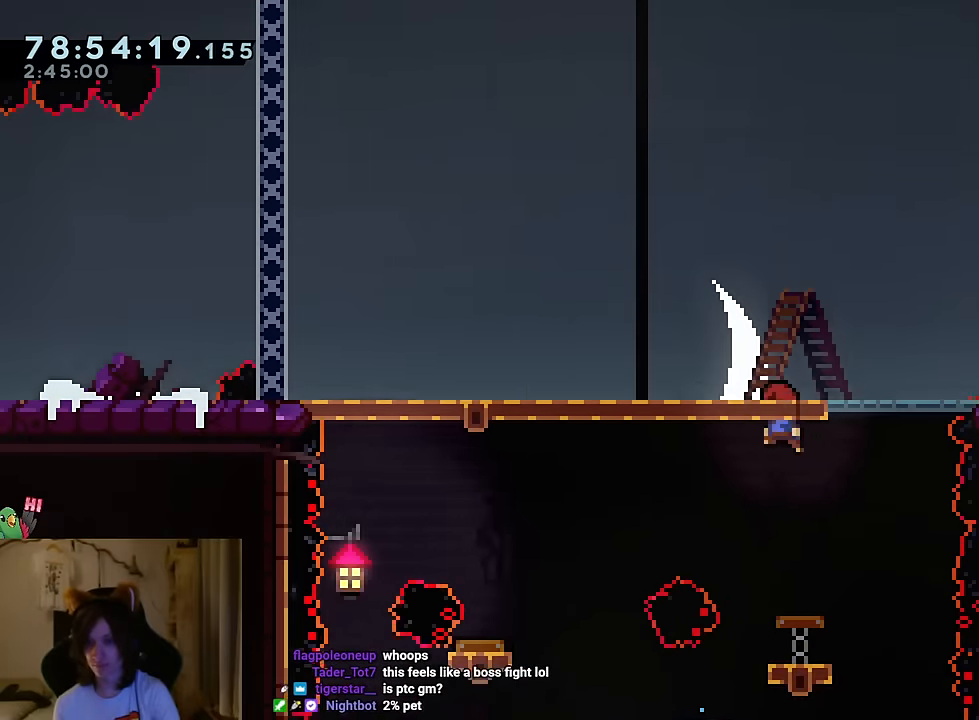
{"buttons": [], "left_stick": "center", "right_stick": "center", "events": [[217, "left_stick", "left"], [334, "left_stick", "center"], [384, "B", "up"], [384, "L2", "up"]]}
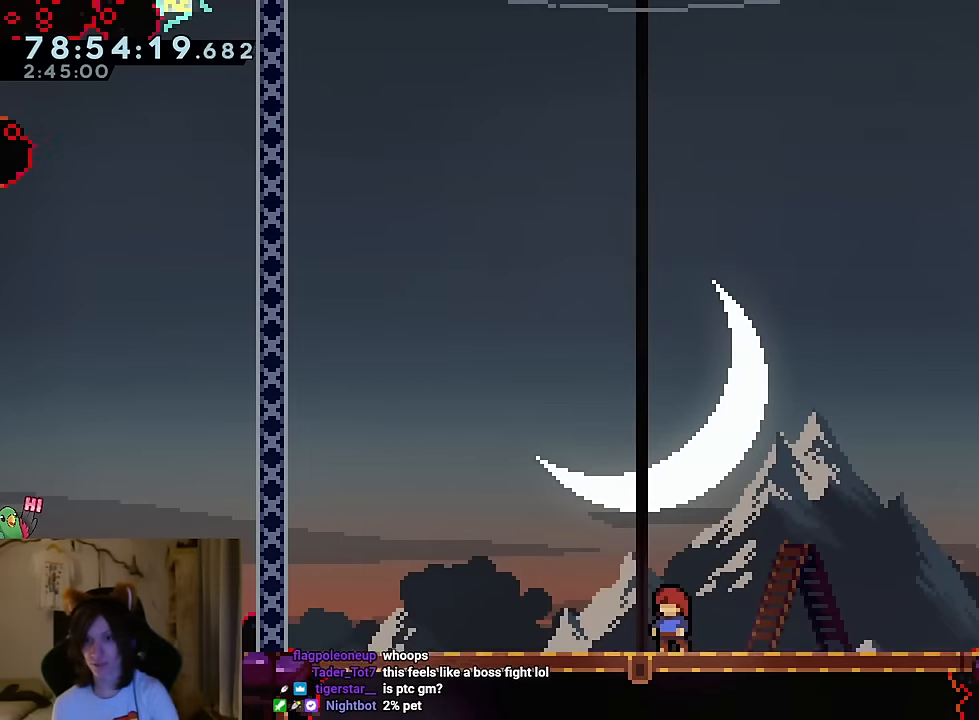
{"buttons": [], "left_stick": "center", "right_stick": "center", "events": [[17, "DPAD_DOWN", "down"], [117, "DPAD_DOWN", "up"], [117, "left_stick", "left"], [233, "L2", "down"], [400, "left_stick", "center"], [417, "L2", "up"]]}
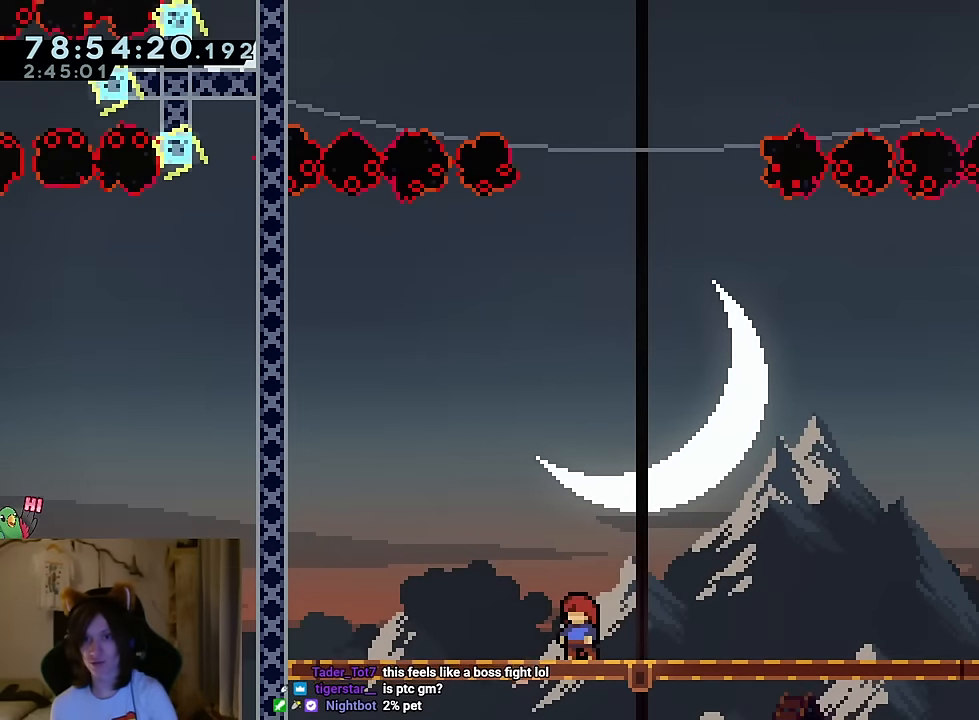
{"buttons": [], "left_stick": "center", "right_stick": "center", "events": [[67, "L2", "down"], [117, "left_stick", "down-right"], [234, "left_stick", "center"], [384, "L2", "up"]]}
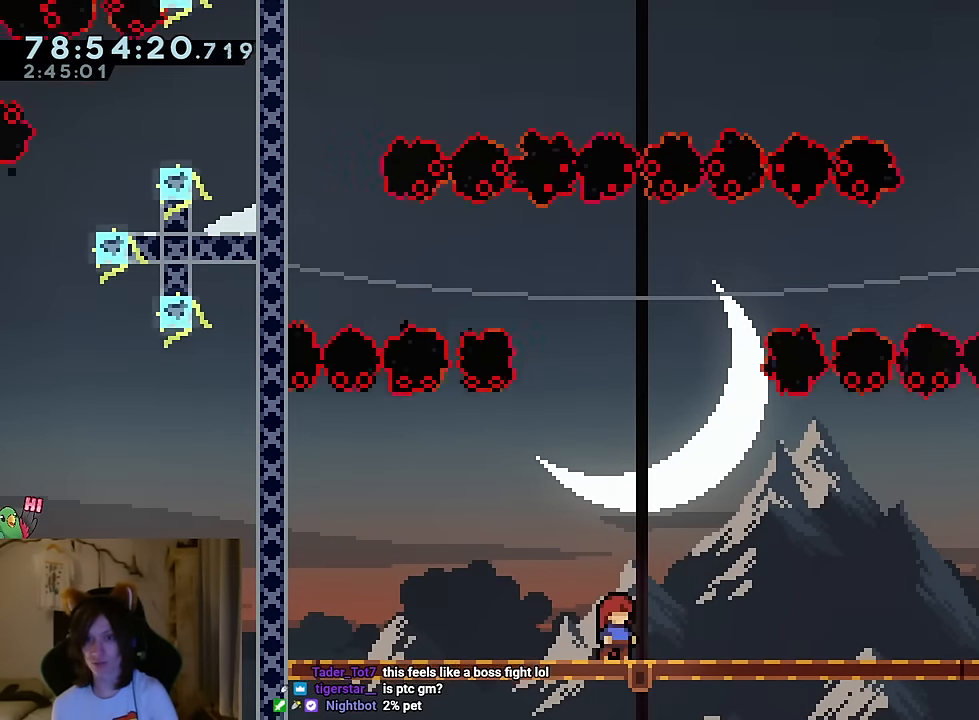
{"buttons": ["L2"], "left_stick": "left", "right_stick": "center", "events": [[233, "L2", "down"], [250, "left_stick", "left"], [283, "Y", "down"], [300, "B", "down"], [417, "Y", "up"], [450, "B", "up"]]}
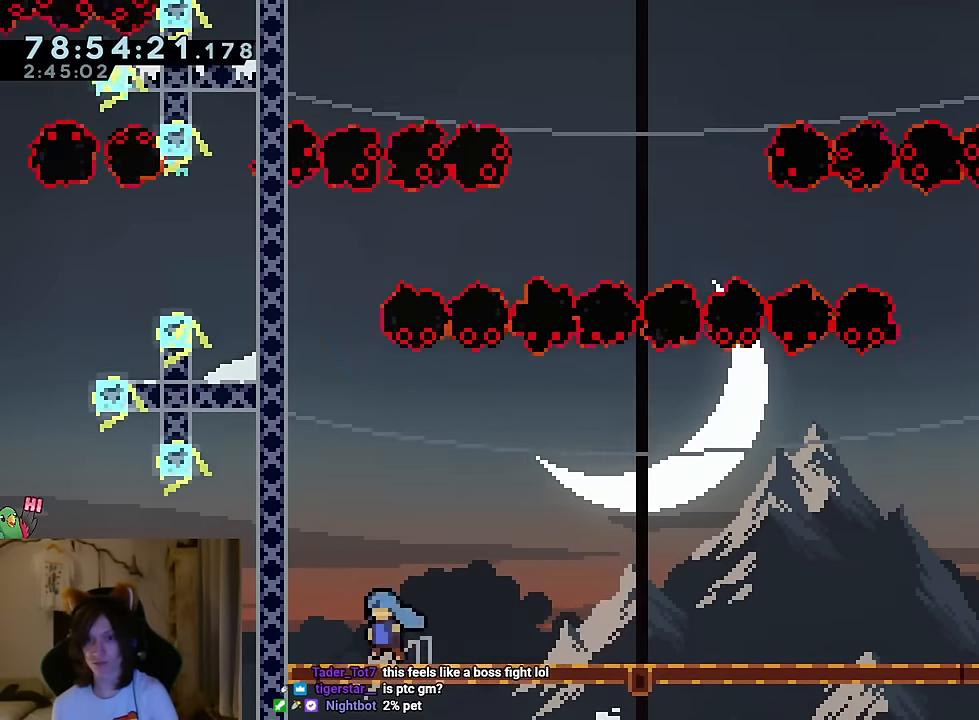
{"buttons": [], "left_stick": "right", "right_stick": "center", "events": [[150, "left_stick", "center"], [301, "left_stick", "down-right"], [317, "Y", "down"], [351, "B", "down"], [384, "left_stick", "right"], [417, "Y", "up"], [451, "B", "up"], [501, "L2", "up"]]}